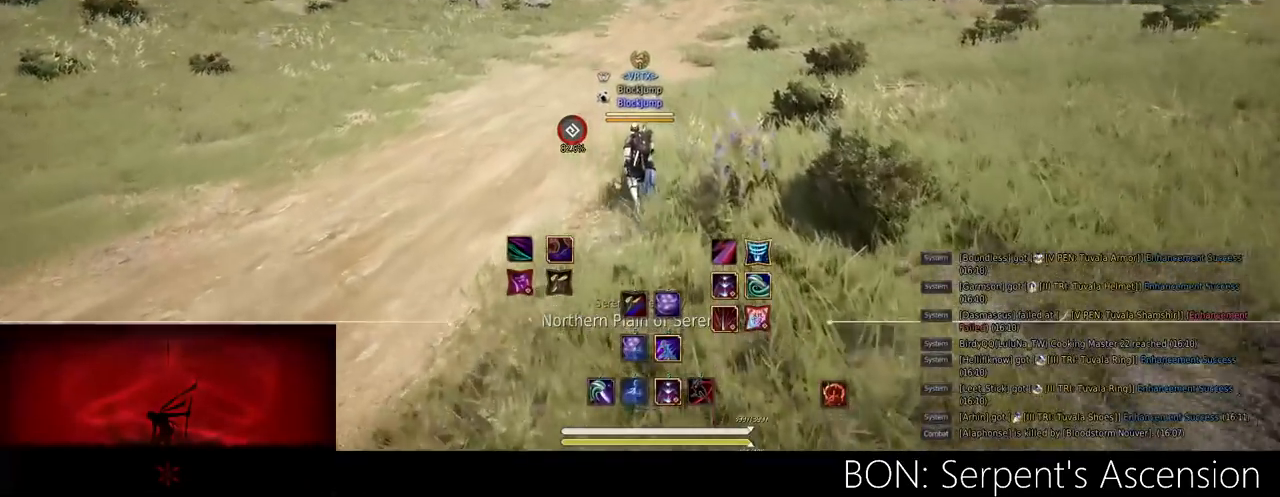
Gameplay with keyboard and mouse; each line is a JSON object with the keys and mouse buttons held at the frame after it. "events" lists presses ("down") and releases ("up") of "a", "c", "d", "e", "f", "q", "s", "shift", "space", "tab", "w", "mouse_left" and "mouse_right" between this image and that frame as [ms after this image, input, new state], when the widget could be followed in between. "mouse_left", "mouse_right" = the "left", "right" buttons of the "mouse" list. No other keys are recorded. Mouse movement is not recorded.
{"keys": ["w"], "mouse": [], "events": []}
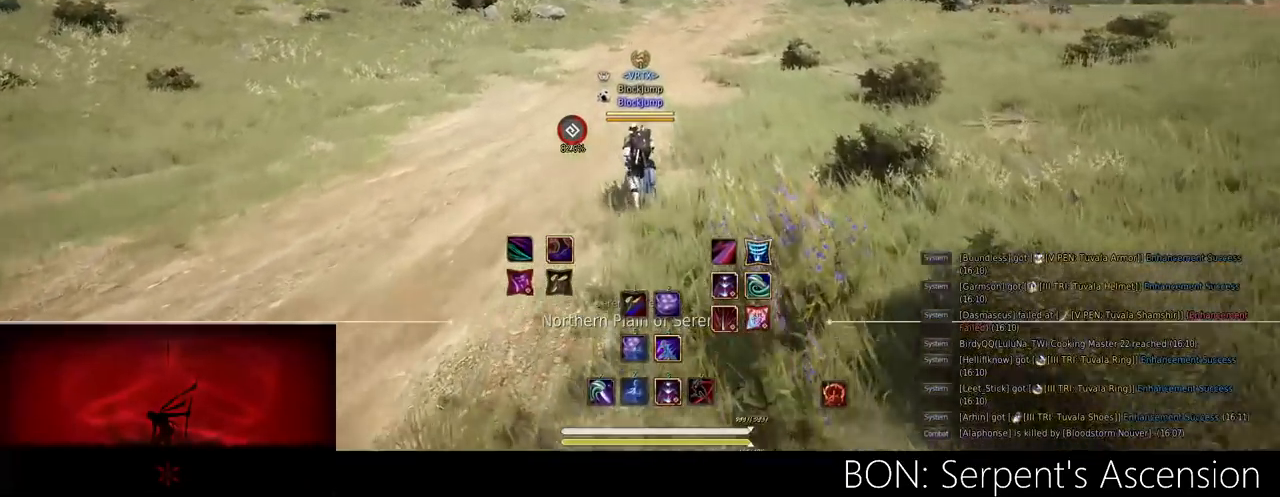
{"keys": ["w"], "mouse": [], "events": [[50, "c", "down"], [234, "c", "up"]]}
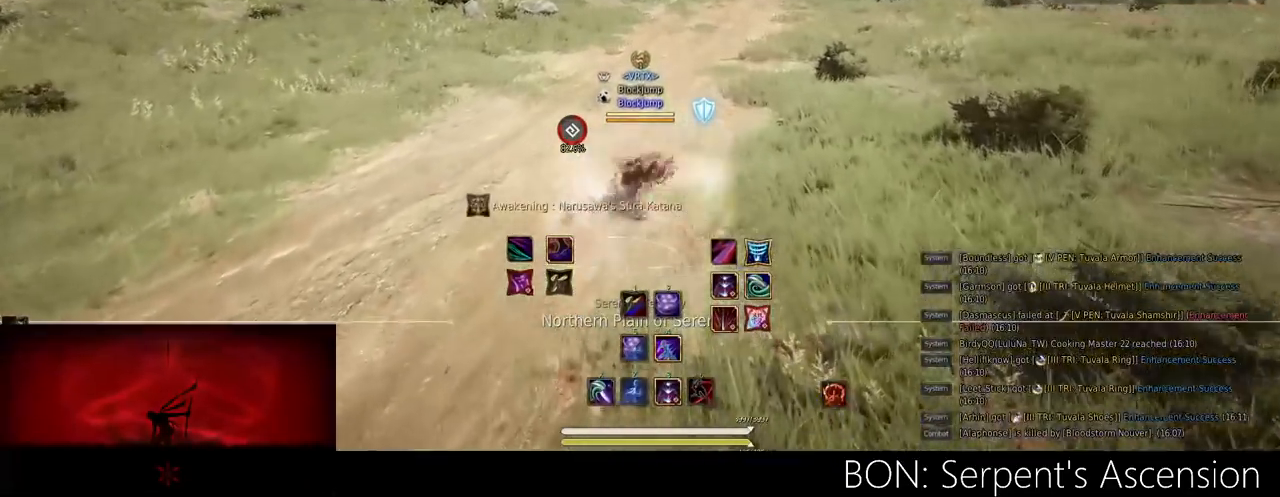
{"keys": [], "mouse": [], "events": [[433, "w", "up"]]}
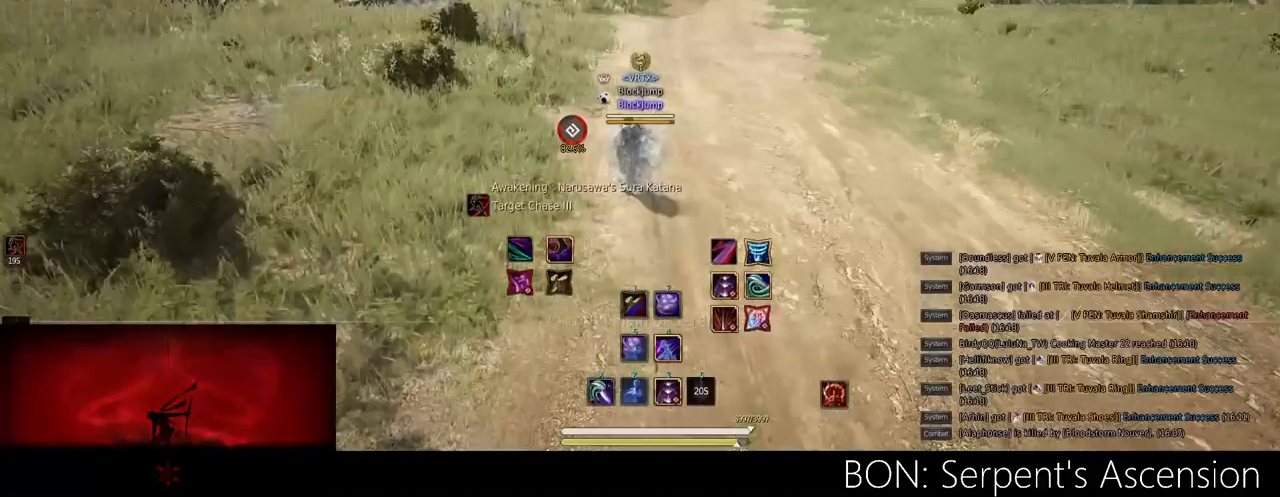
{"keys": ["s"], "mouse": [], "events": [[284, "s", "down"], [367, "shift", "down"], [451, "shift", "up"]]}
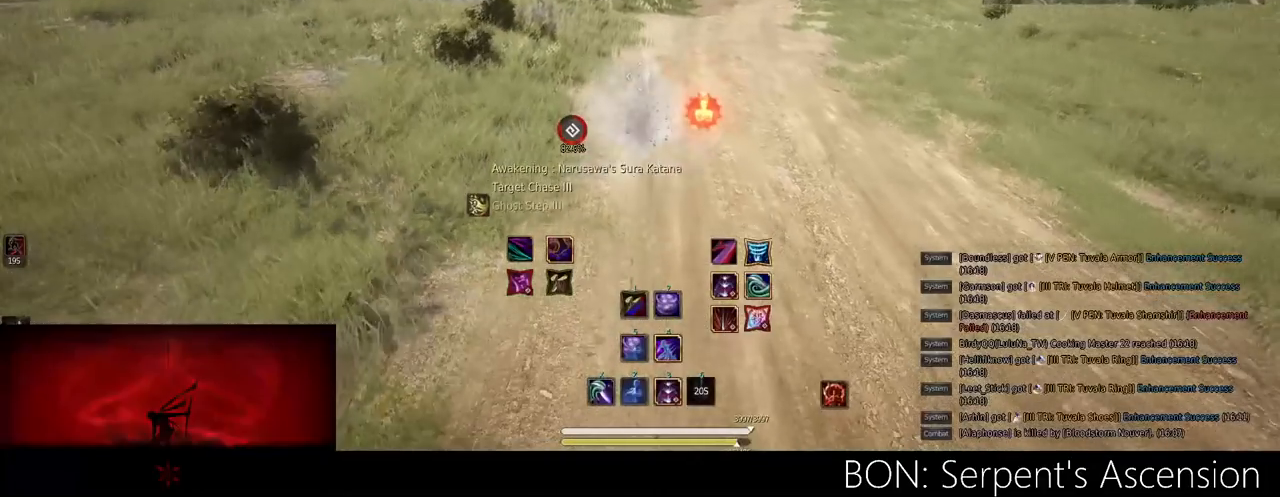
{"keys": [], "mouse": [], "events": [[16, "s", "up"], [150, "a", "down"], [183, "c", "down"], [266, "c", "up"], [283, "a", "up"]]}
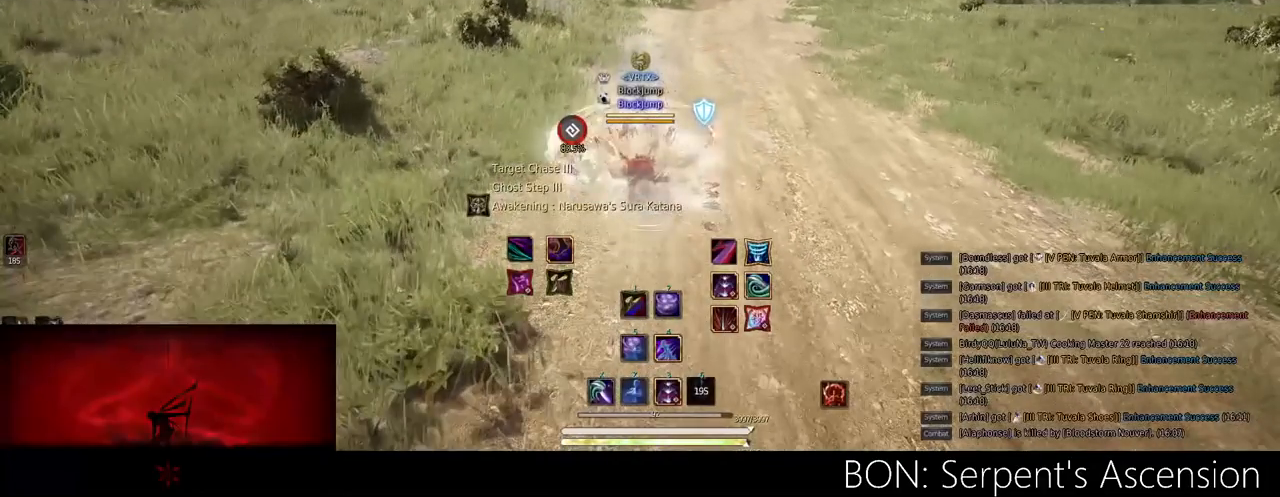
{"keys": ["s"], "mouse": [], "events": [[50, "s", "down"]]}
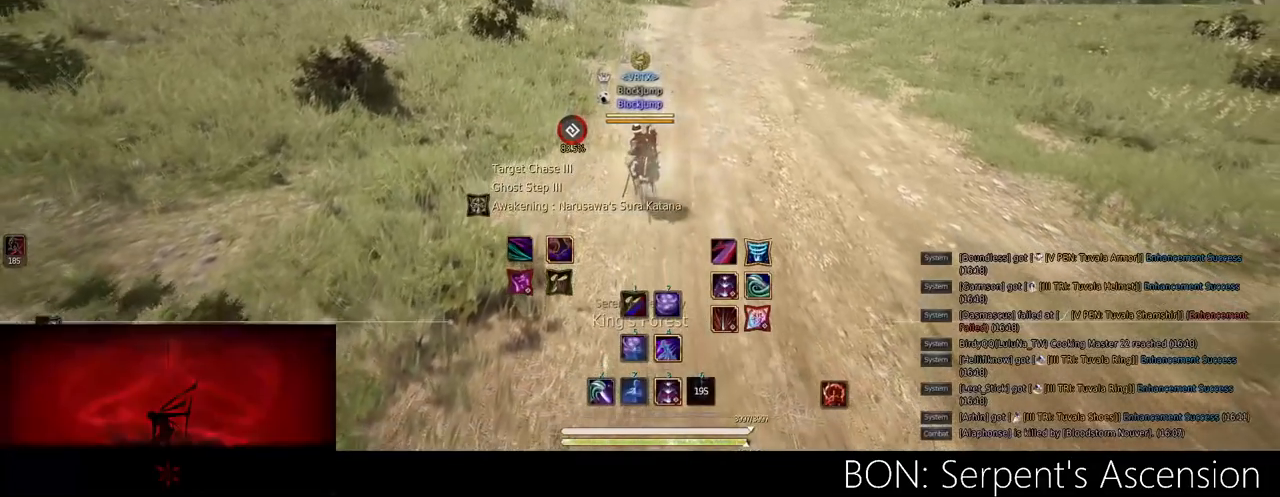
{"keys": [], "mouse": [], "events": [[266, "s", "up"]]}
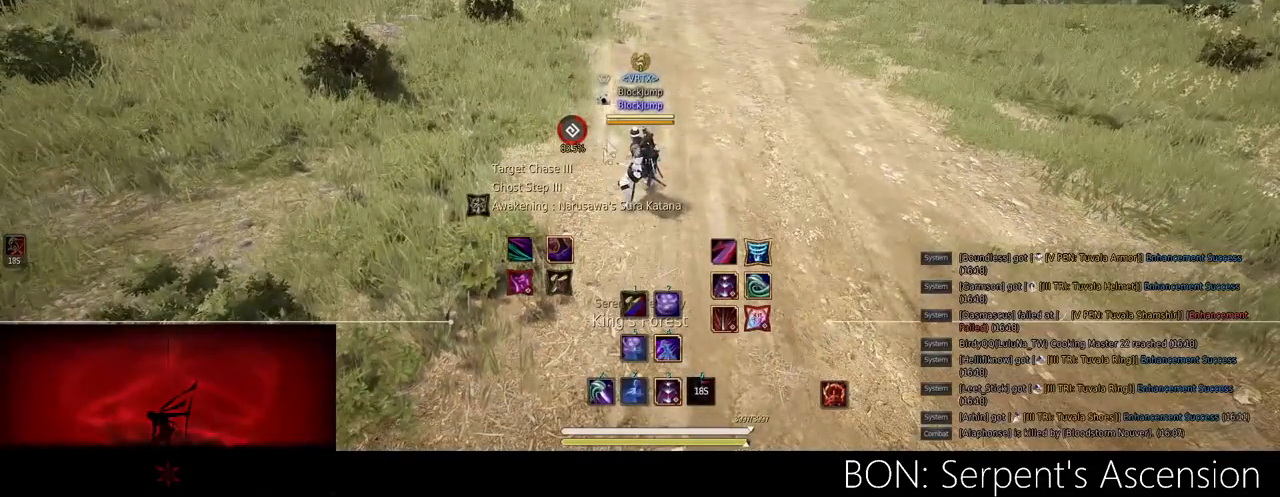
{"keys": [], "mouse": [], "events": [[367, "mouse_left", "down"], [451, "mouse_left", "up"]]}
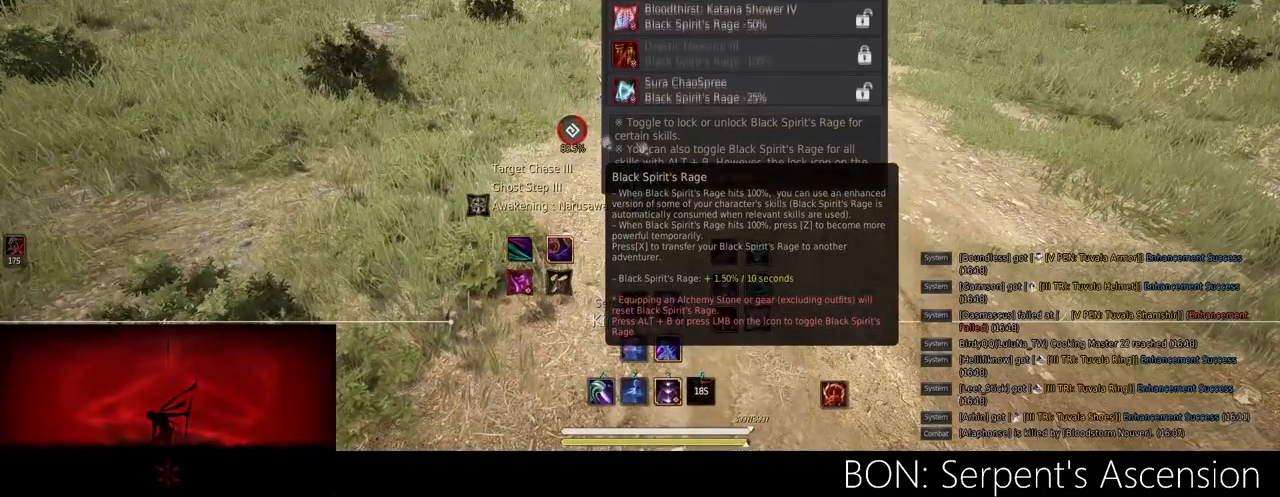
{"keys": [], "mouse": [], "events": []}
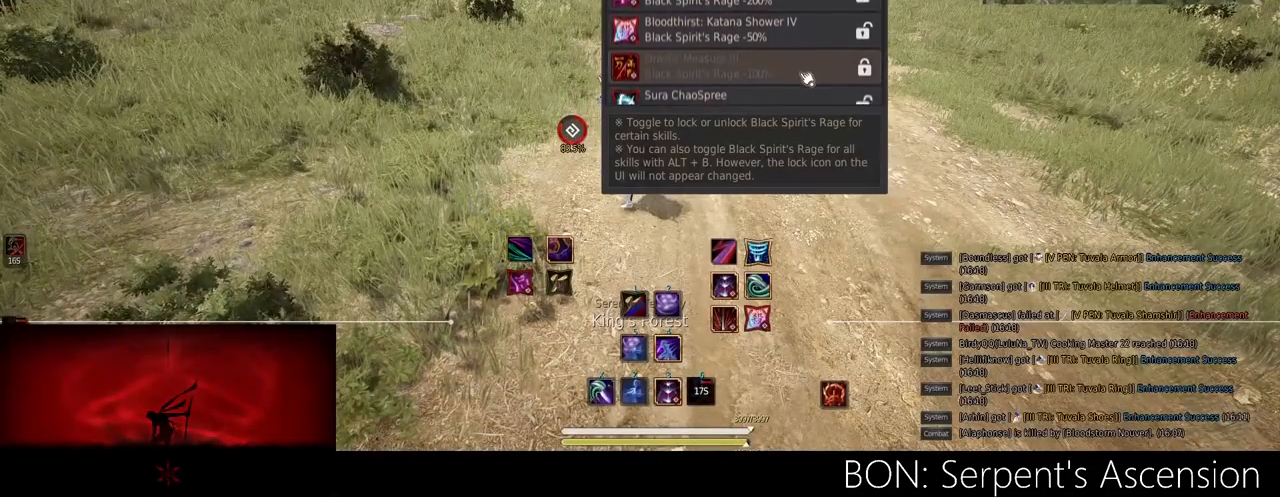
{"keys": [], "mouse": [], "events": []}
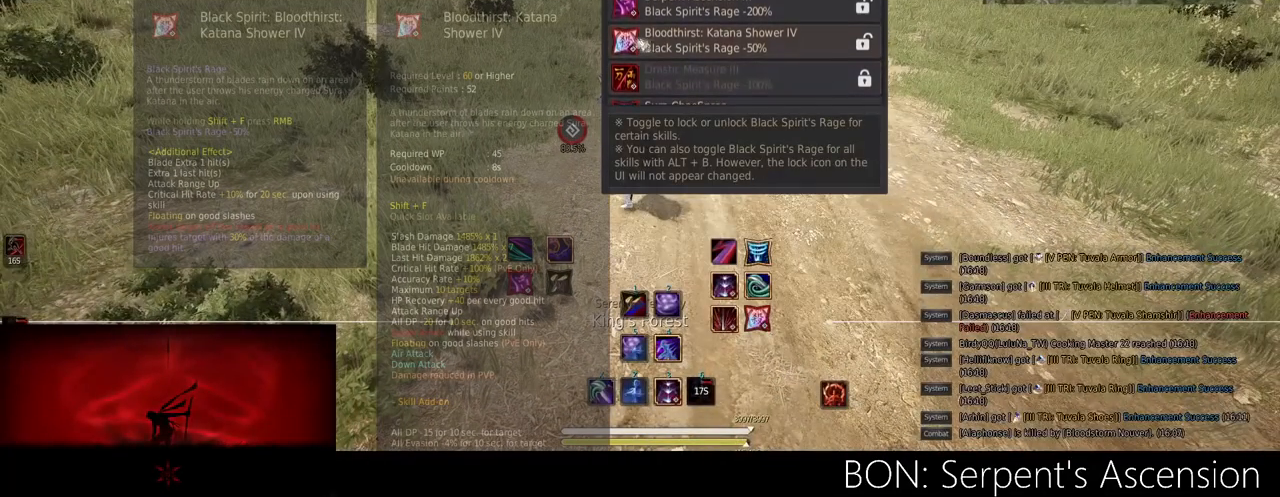
{"keys": [], "mouse": [], "events": []}
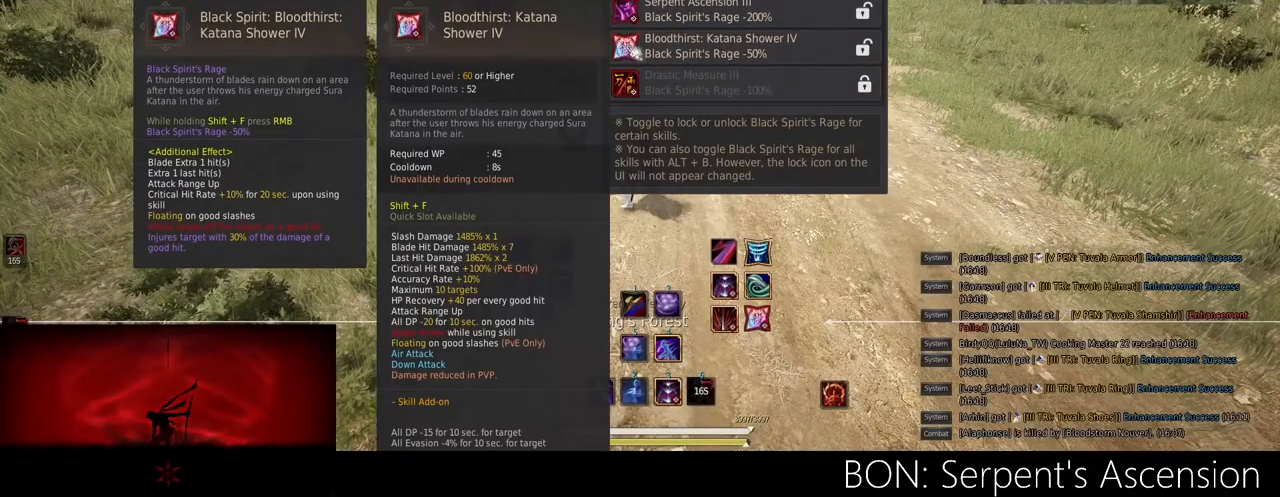
{"keys": [], "mouse": [], "events": []}
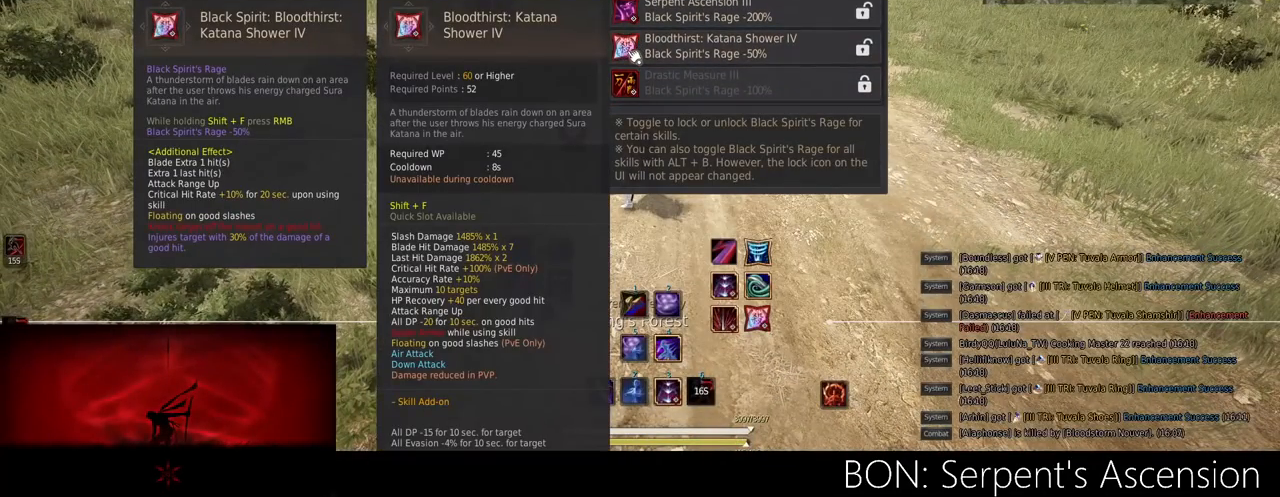
{"keys": [], "mouse": [], "events": []}
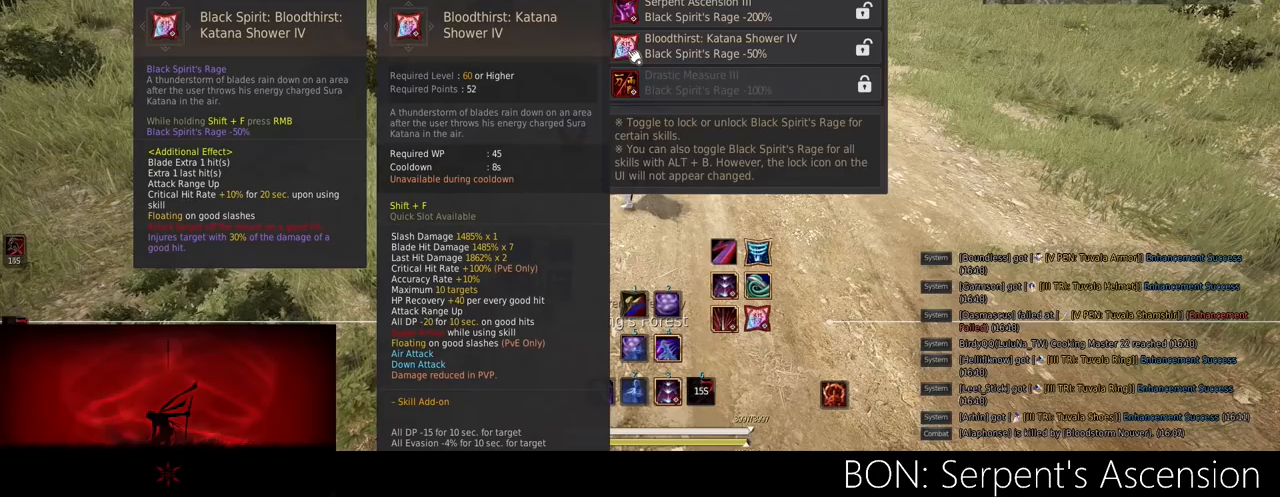
{"keys": [], "mouse": [], "events": []}
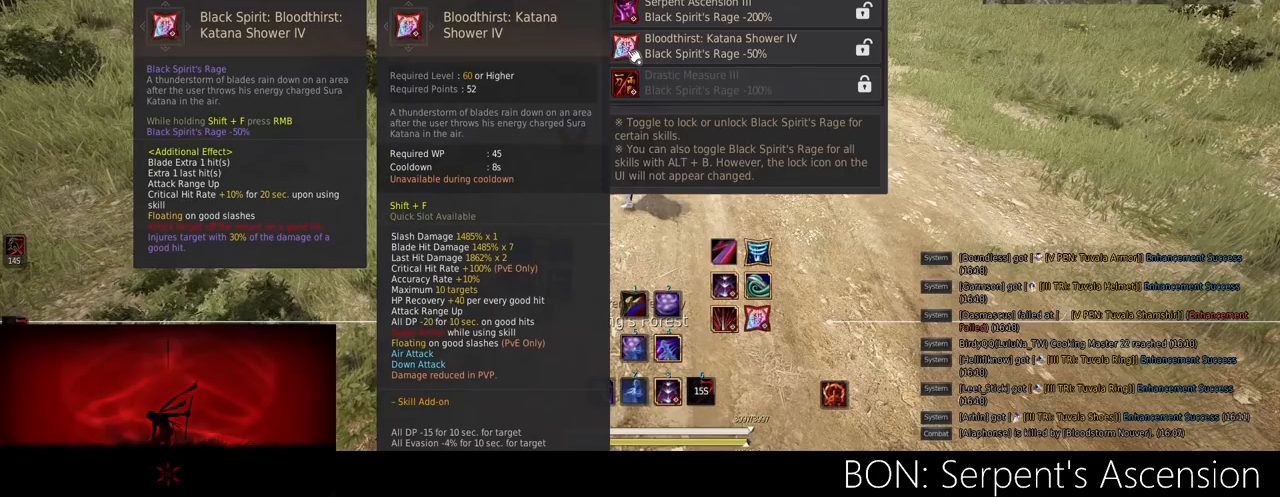
{"keys": ["d"], "mouse": [], "events": [[333, "d", "down"]]}
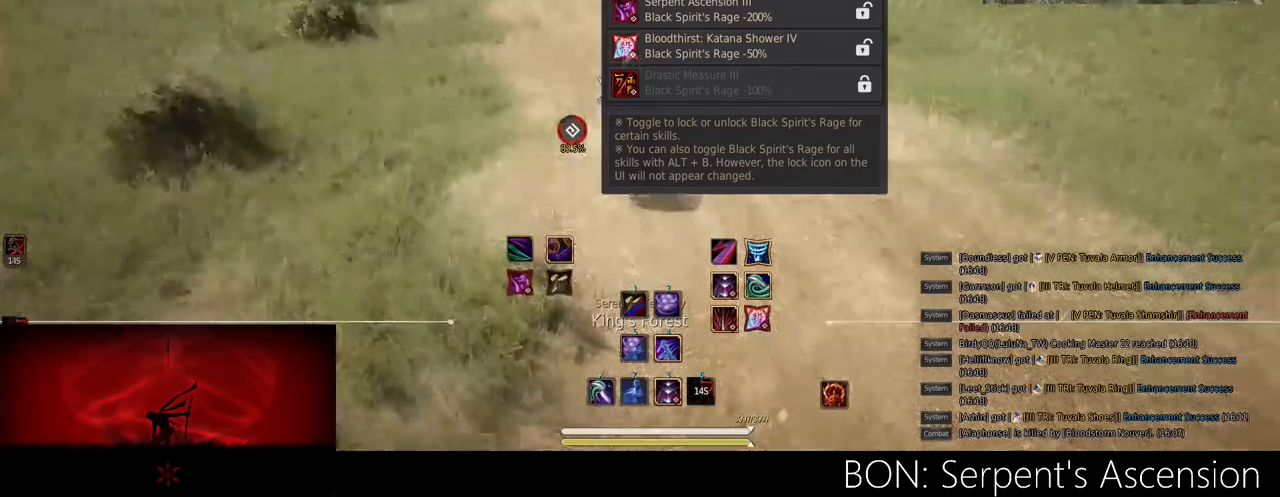
{"keys": ["w"], "mouse": [], "events": [[33, "w", "down"], [83, "d", "up"]]}
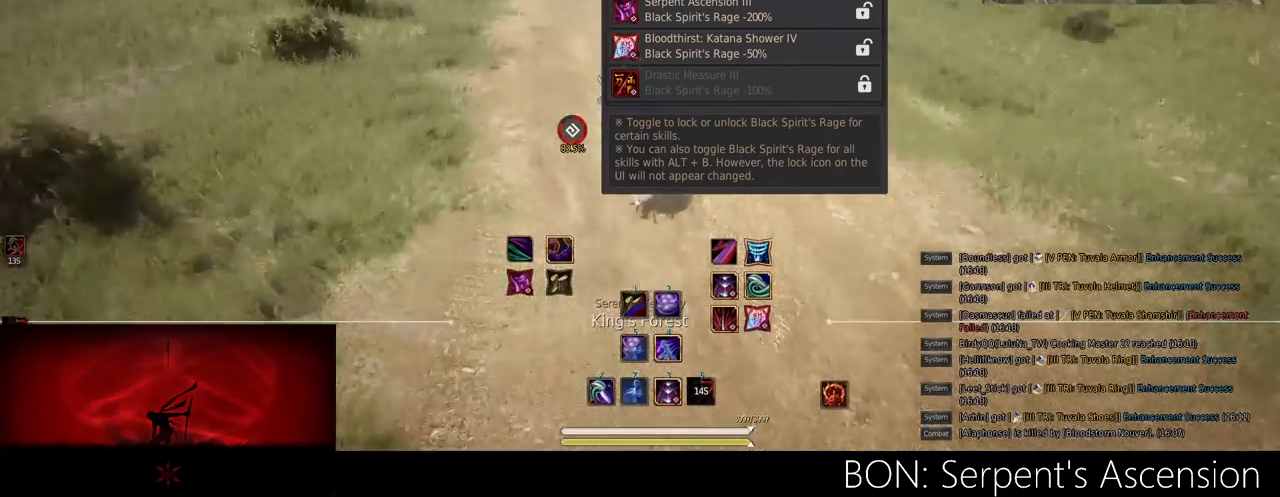
{"keys": ["c", "w"], "mouse": [], "events": [[83, "f", "down"], [183, "f", "up"], [367, "c", "down"]]}
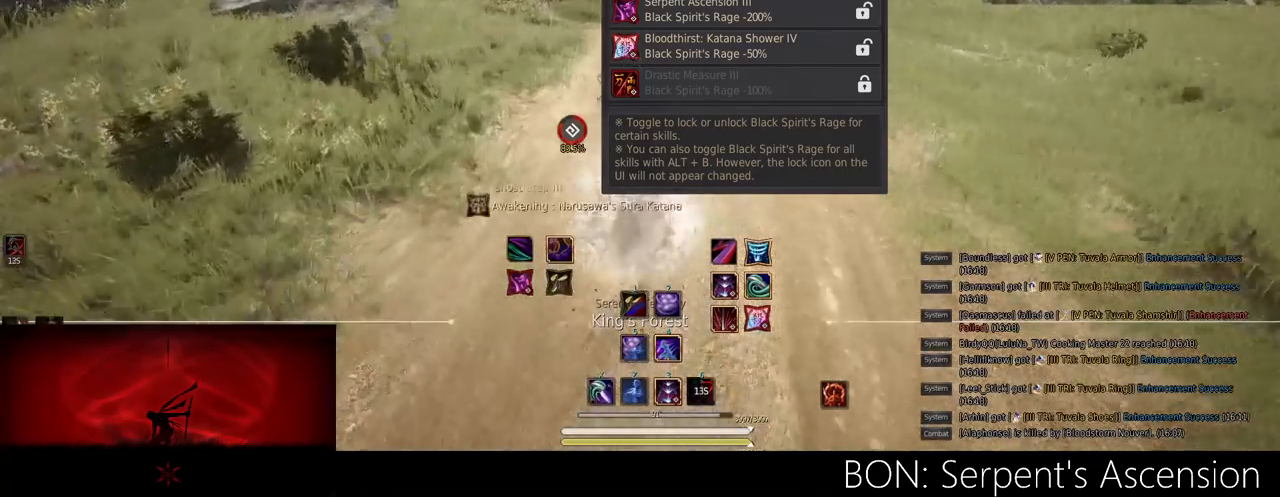
{"keys": ["w"], "mouse": [], "events": [[17, "c", "up"]]}